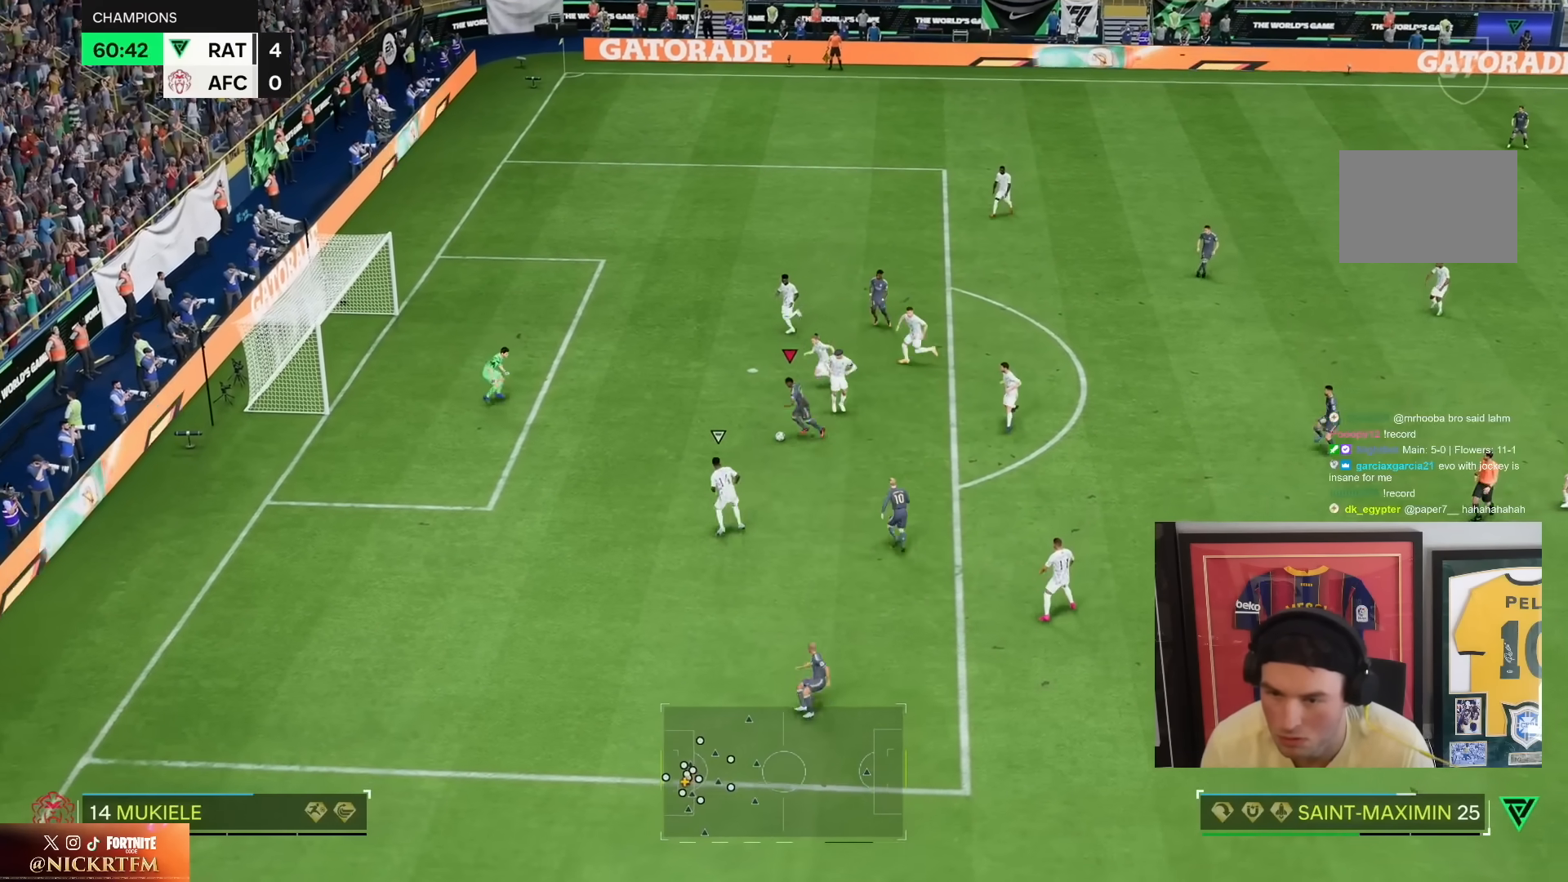
Gameplay with a controller (PlayStation layout); each line is a JSON object with the inputs held at the frame after it. "events" lists button and stick changes between this image and that frame as [ms after this image, input, new state], when the widget could be followed in between. Not read: L1 L3 R3.
{"buttons": [], "left_stick": "down-left", "right_stick": "center", "events": [[250, "CIRCLE", "down"], [333, "CIRCLE", "up"]]}
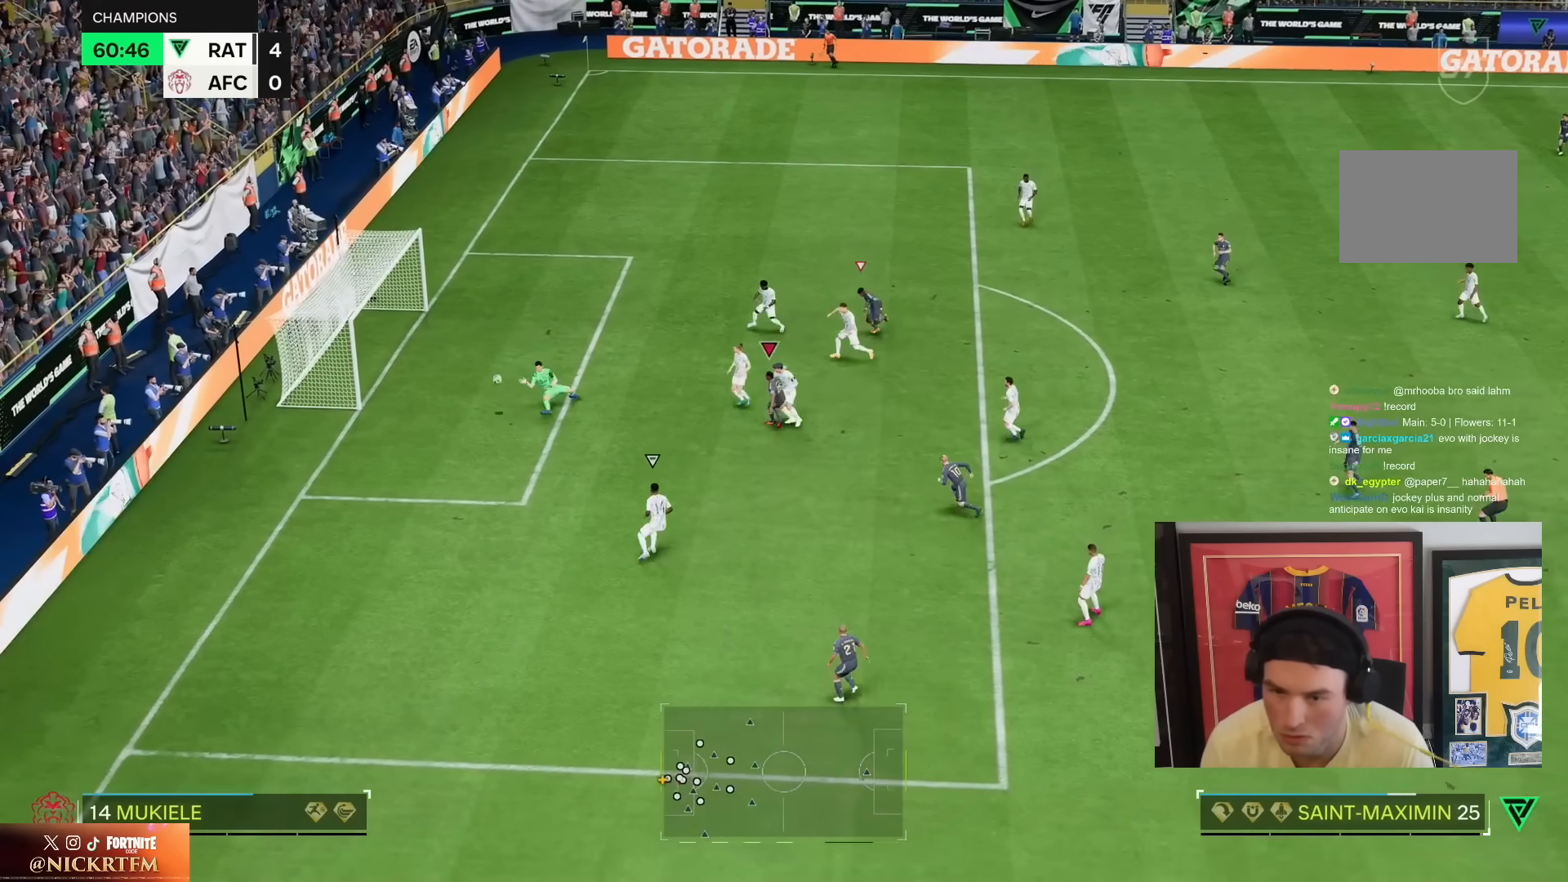
{"buttons": ["CROSS", "R1", "R2"], "left_stick": "down", "right_stick": "center", "events": [[150, "R2", "down"], [283, "left_stick", "down"], [433, "CROSS", "down"], [433, "R1", "down"]]}
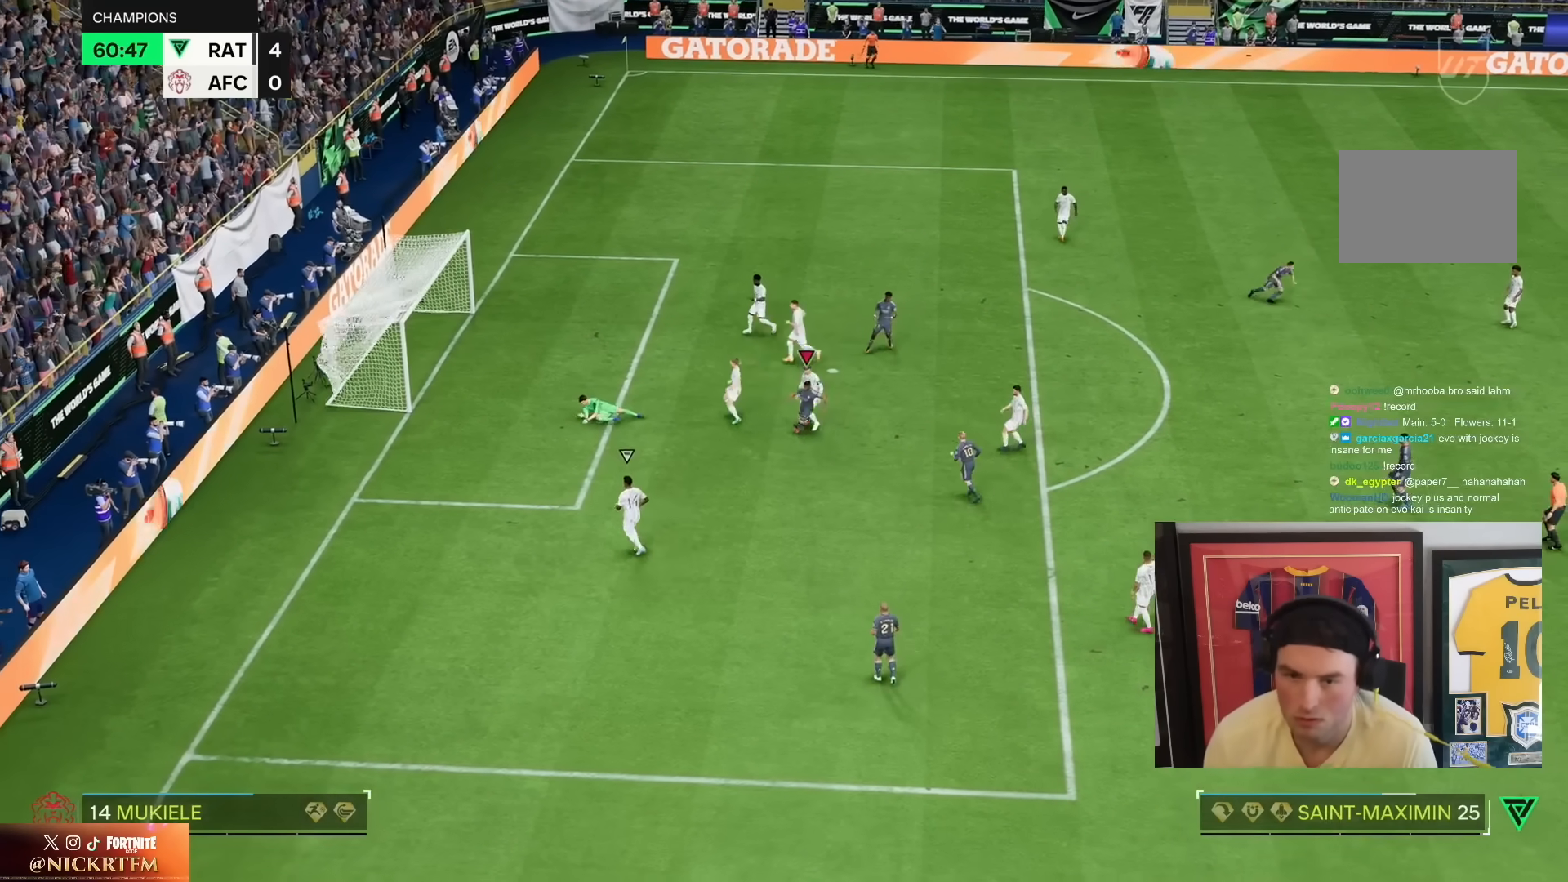
{"buttons": ["CROSS", "R1"], "left_stick": "down", "right_stick": "center", "events": [[33, "CROSS", "up"], [83, "R1", "up"], [83, "R2", "up"], [133, "CROSS", "down"], [133, "R1", "down"], [233, "CROSS", "up"], [233, "R1", "up"], [300, "CROSS", "down"], [333, "R1", "down"], [400, "CROSS", "up"], [433, "R1", "up"], [500, "CROSS", "down"], [500, "R1", "down"]]}
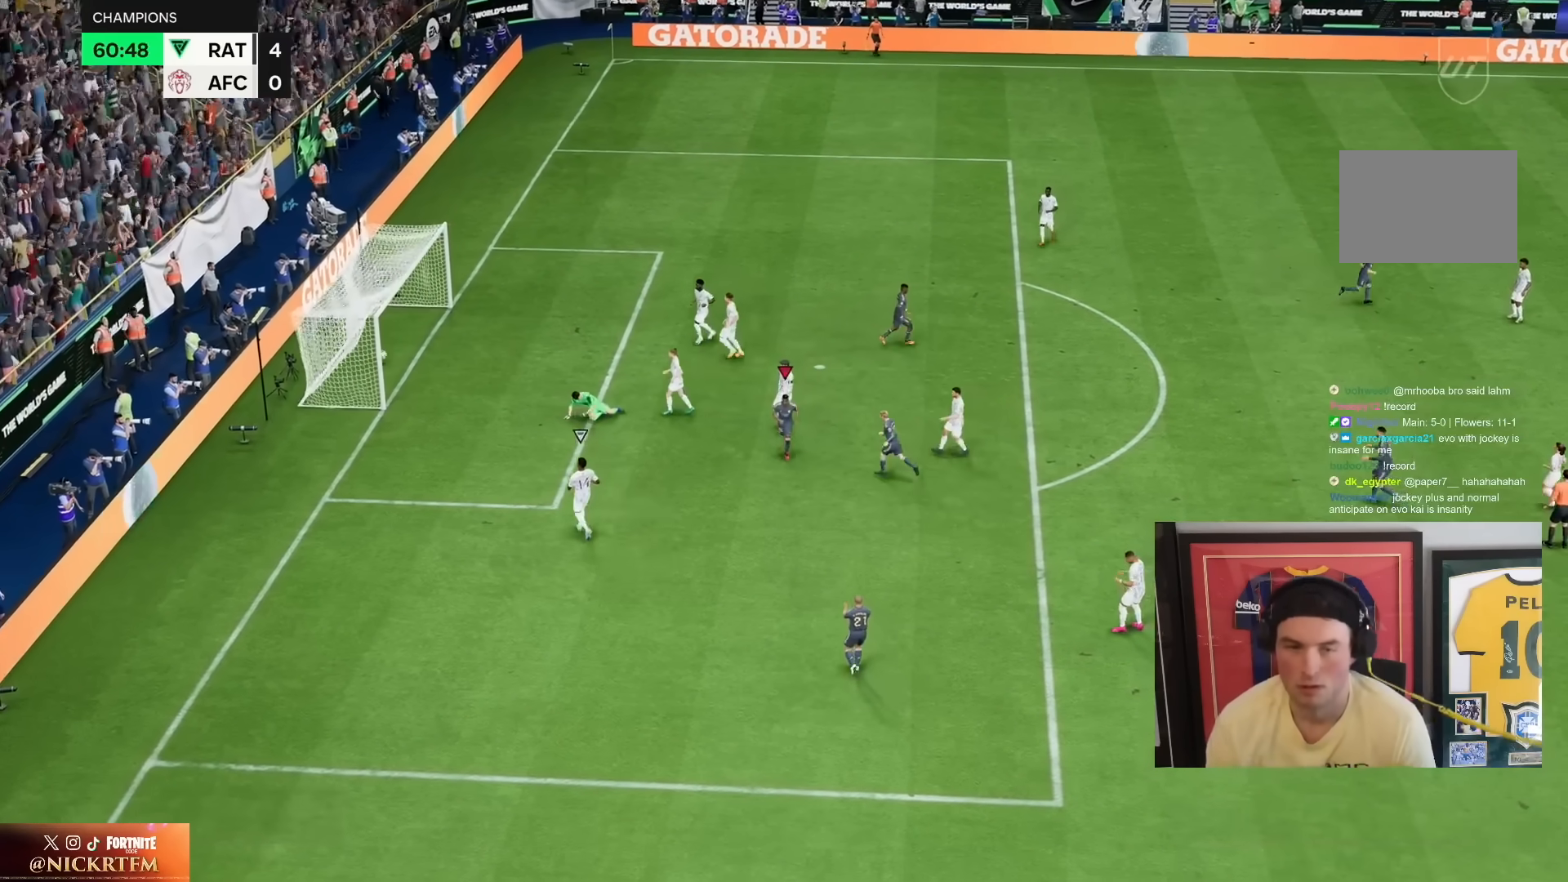
{"buttons": ["CROSS", "R1"], "left_stick": "center", "right_stick": "center", "events": [[83, "CROSS", "up"], [100, "R1", "up"], [183, "CROSS", "down"], [183, "R1", "down"], [233, "CROSS", "up"], [233, "R1", "up"], [233, "left_stick", "center"], [300, "CROSS", "down"], [300, "R1", "down"], [400, "CROSS", "up"], [400, "R1", "up"], [500, "CROSS", "down"], [500, "R1", "down"]]}
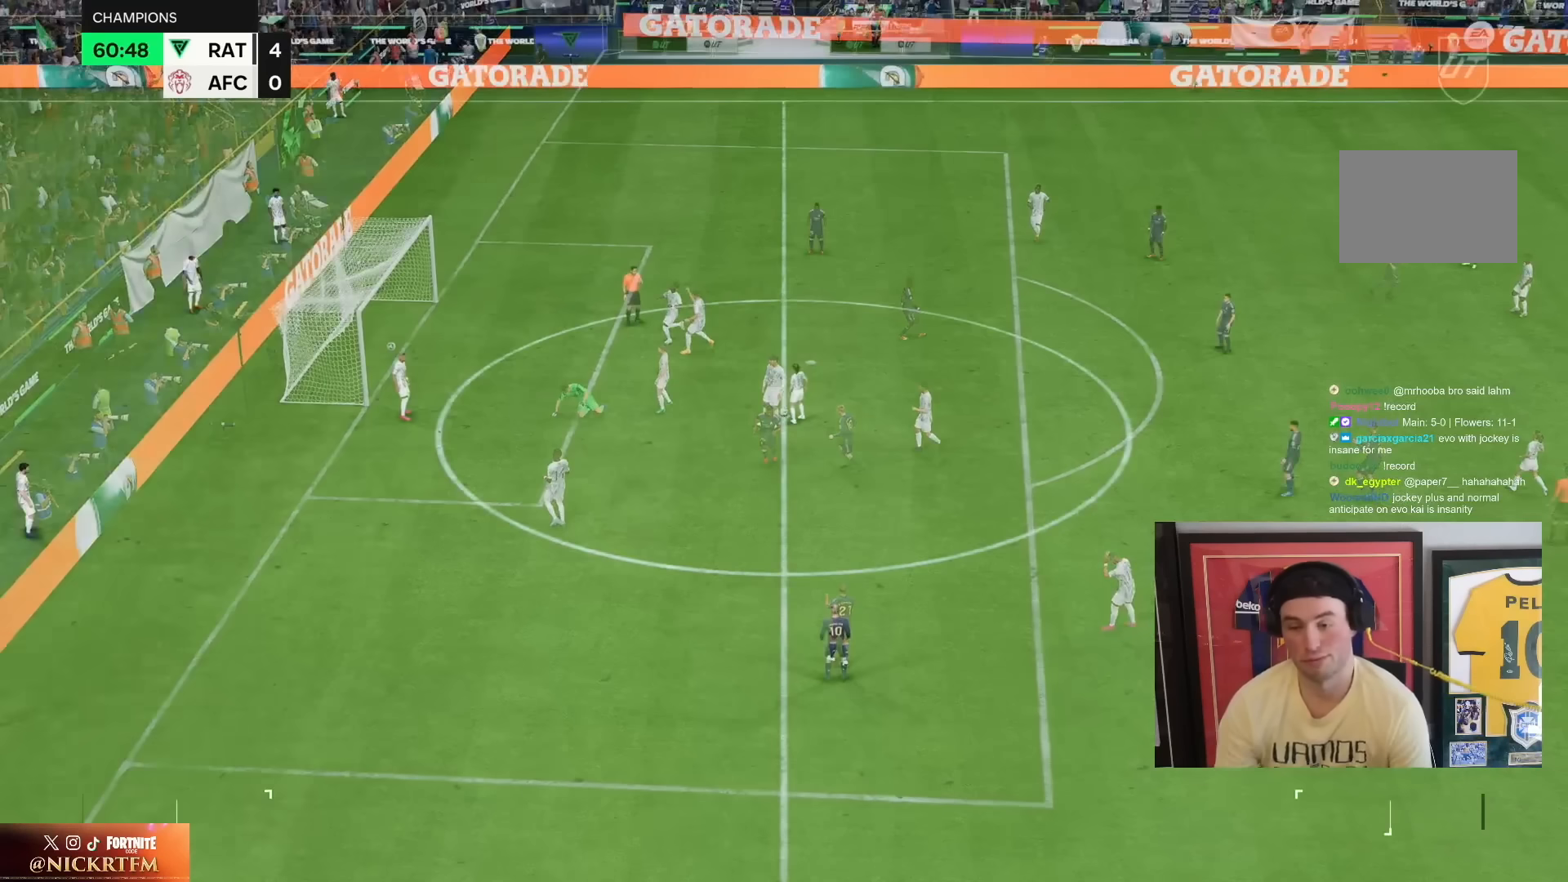
{"buttons": [], "left_stick": "center", "right_stick": "center", "events": [[83, "CROSS", "up"], [100, "R1", "up"], [333, "right_stick", "down"], [400, "right_stick", "center"]]}
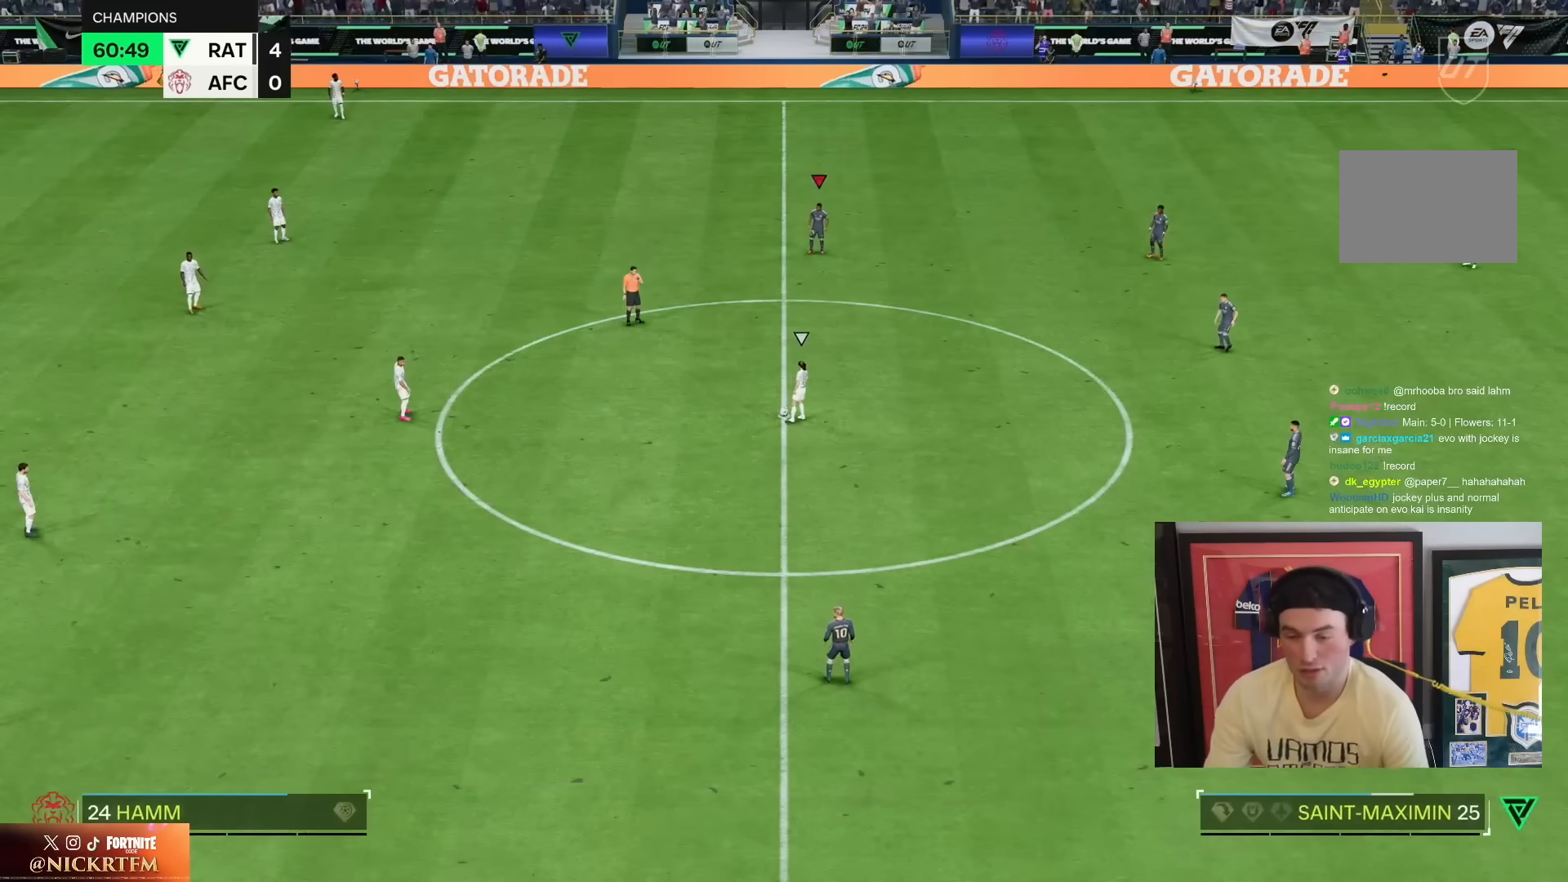
{"buttons": [], "left_stick": "center", "right_stick": "center", "events": []}
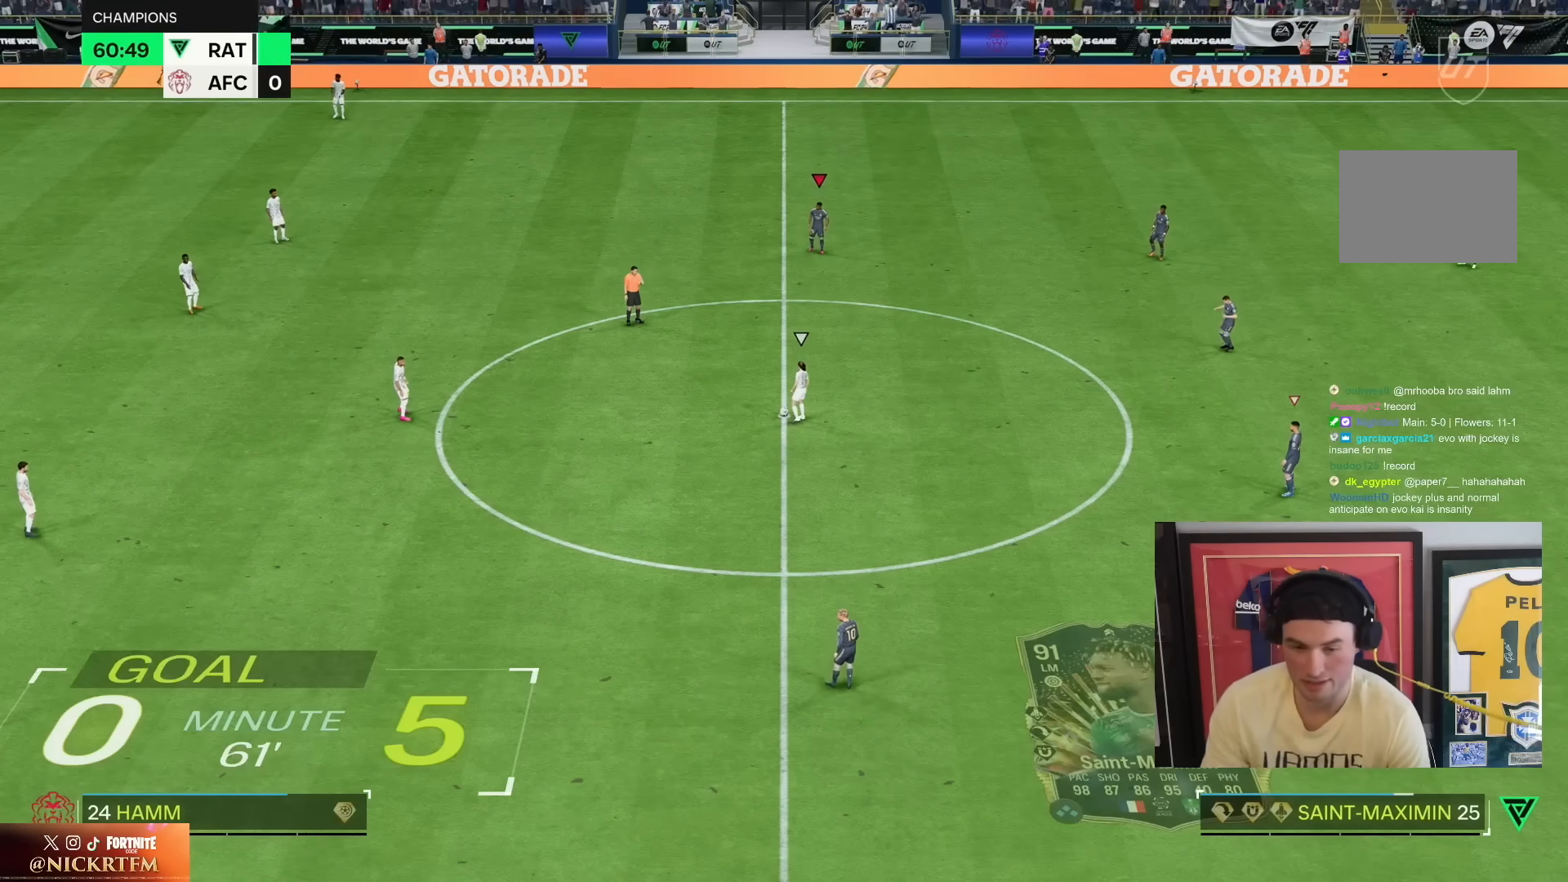
{"buttons": [], "left_stick": "center", "right_stick": "center", "events": [[33, "right_stick", "down-left"], [83, "right_stick", "center"]]}
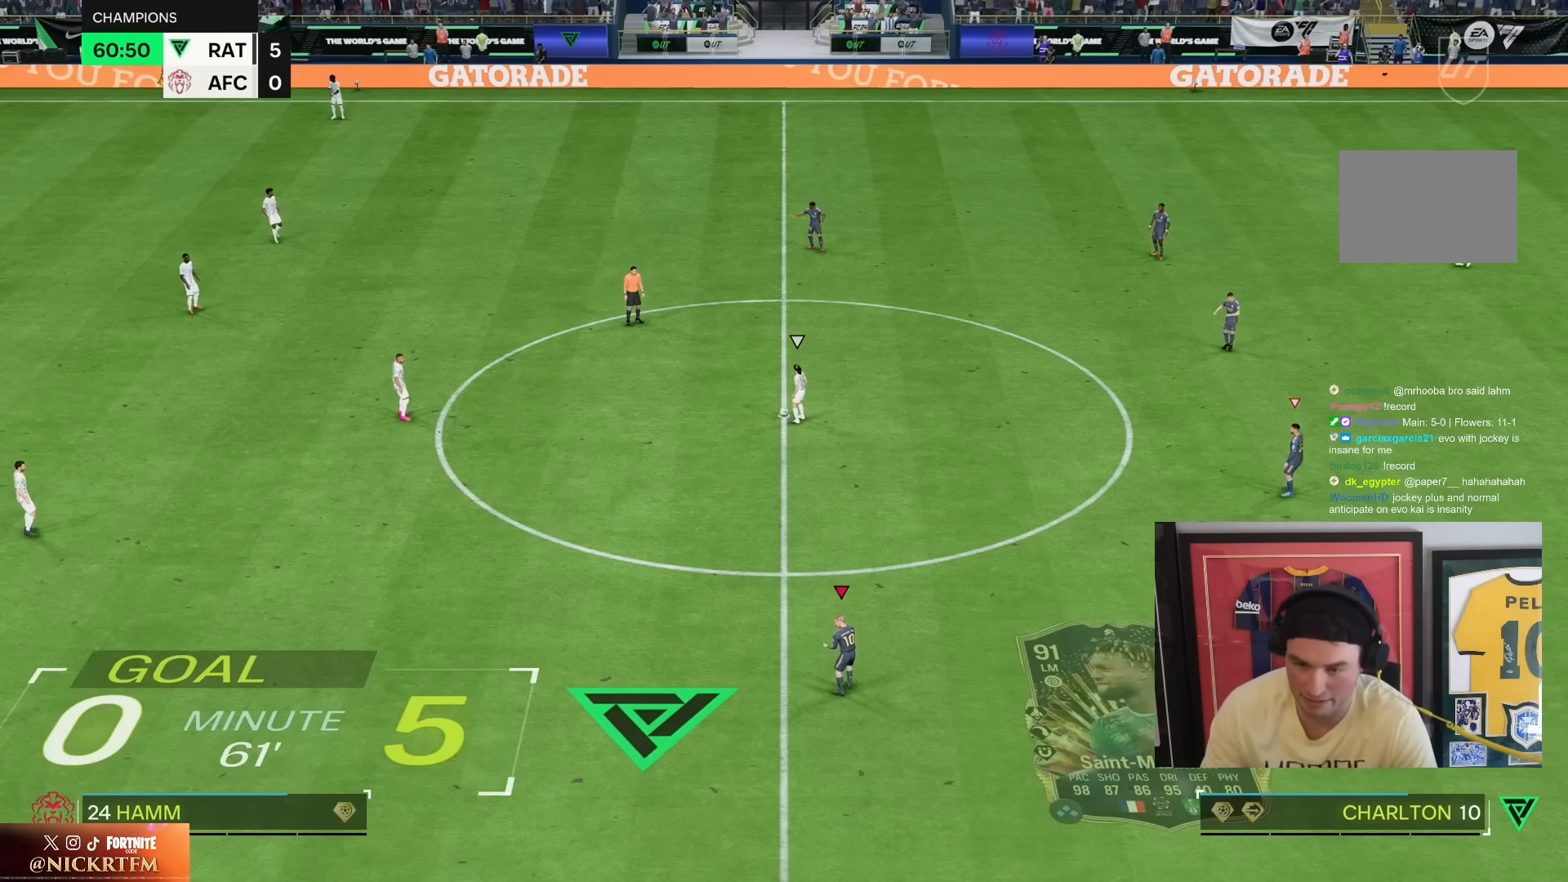
{"buttons": [], "left_stick": "center", "right_stick": "center", "events": []}
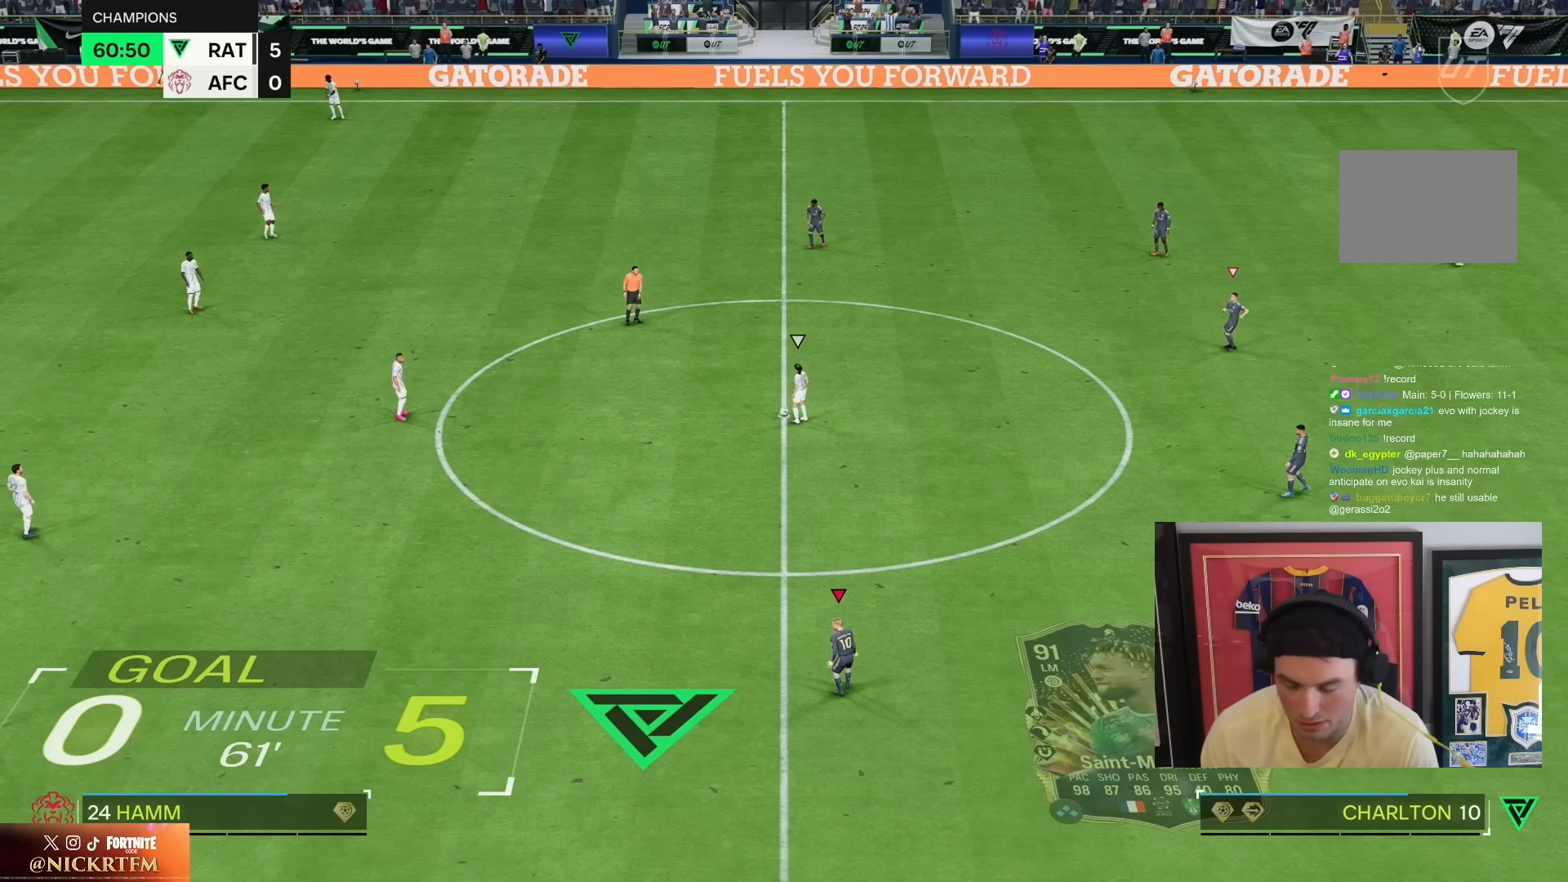
{"buttons": [], "left_stick": "left", "right_stick": "center", "events": [[383, "left_stick", "left"]]}
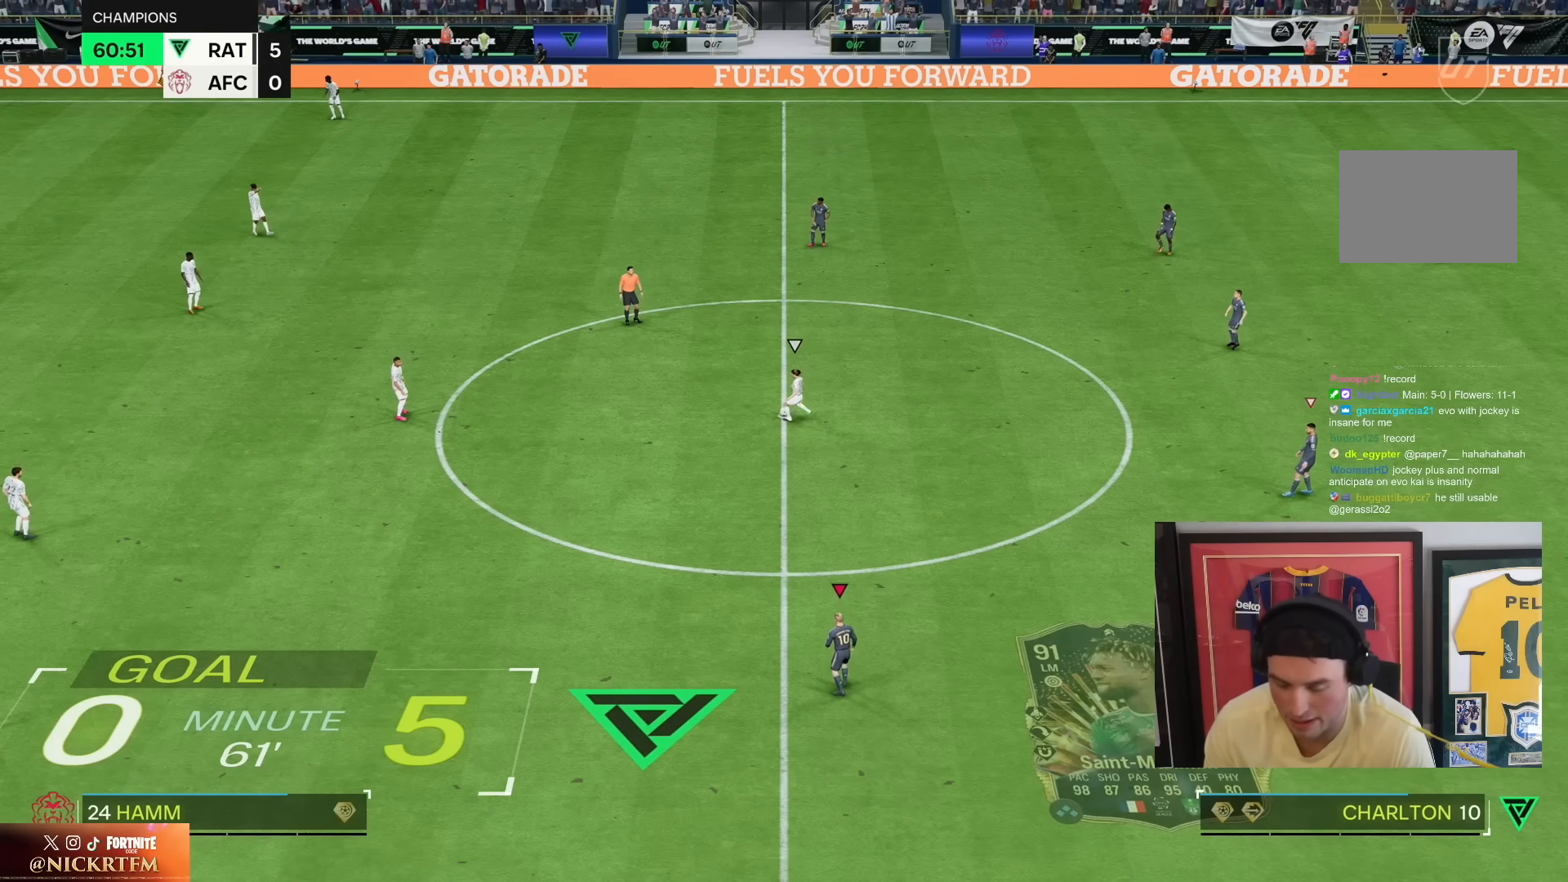
{"buttons": [], "left_stick": "center", "right_stick": "center", "events": [[200, "left_stick", "center"]]}
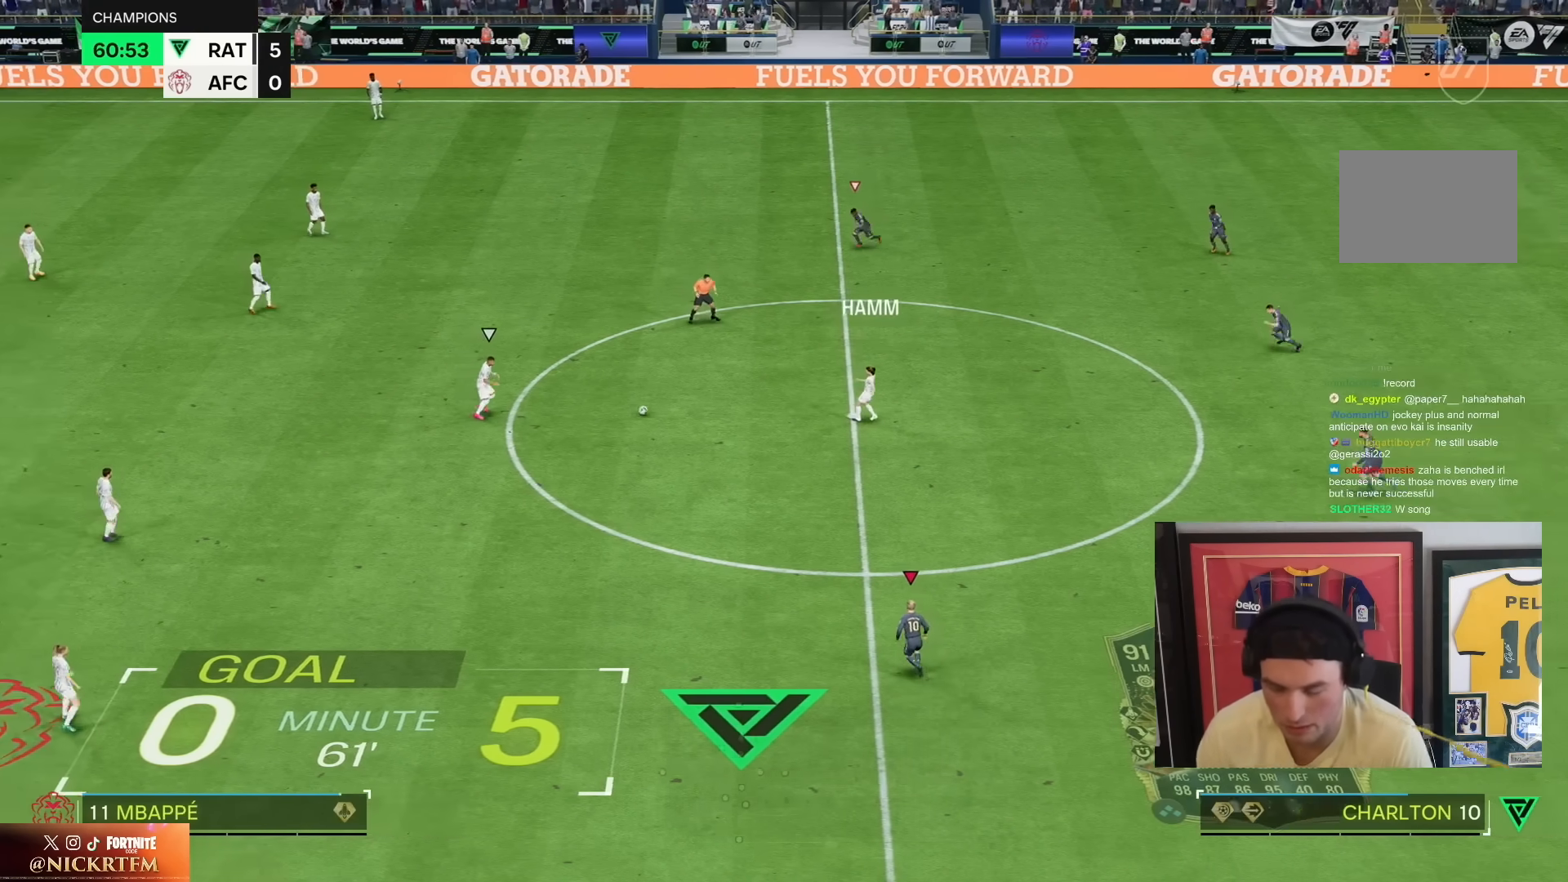
{"buttons": ["R2"], "left_stick": "up-left", "right_stick": "center", "events": [[200, "left_stick", "up-left"], [350, "R2", "down"]]}
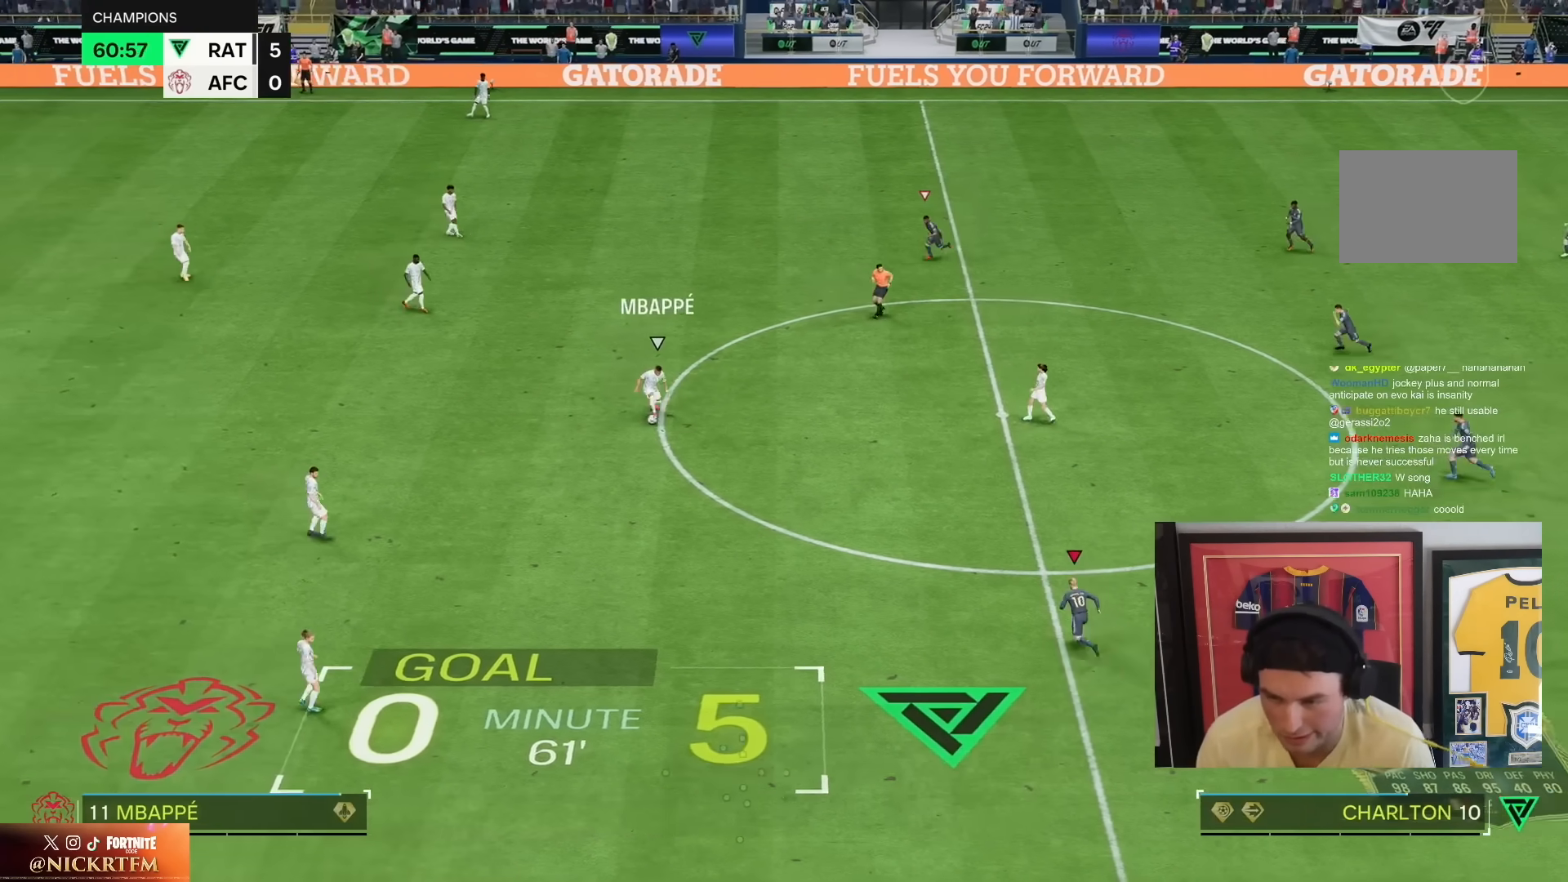
{"buttons": ["R2"], "left_stick": "down-left", "right_stick": "center", "events": [[183, "left_stick", "left"], [483, "left_stick", "down-left"]]}
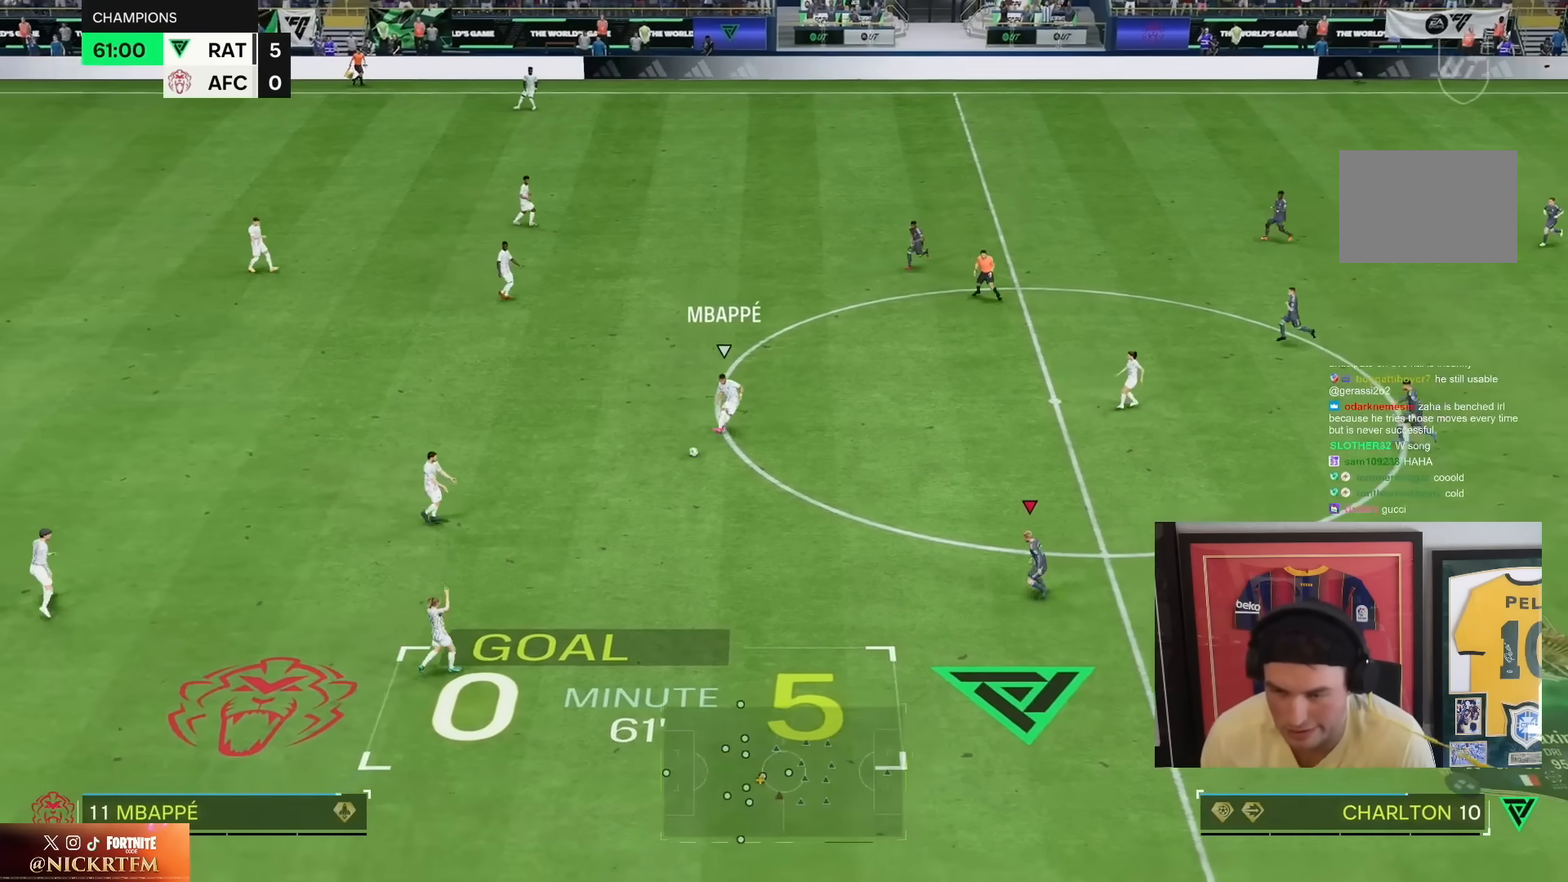
{"buttons": ["L2"], "left_stick": "down-left", "right_stick": "center", "events": [[383, "L2", "down"], [383, "R2", "up"]]}
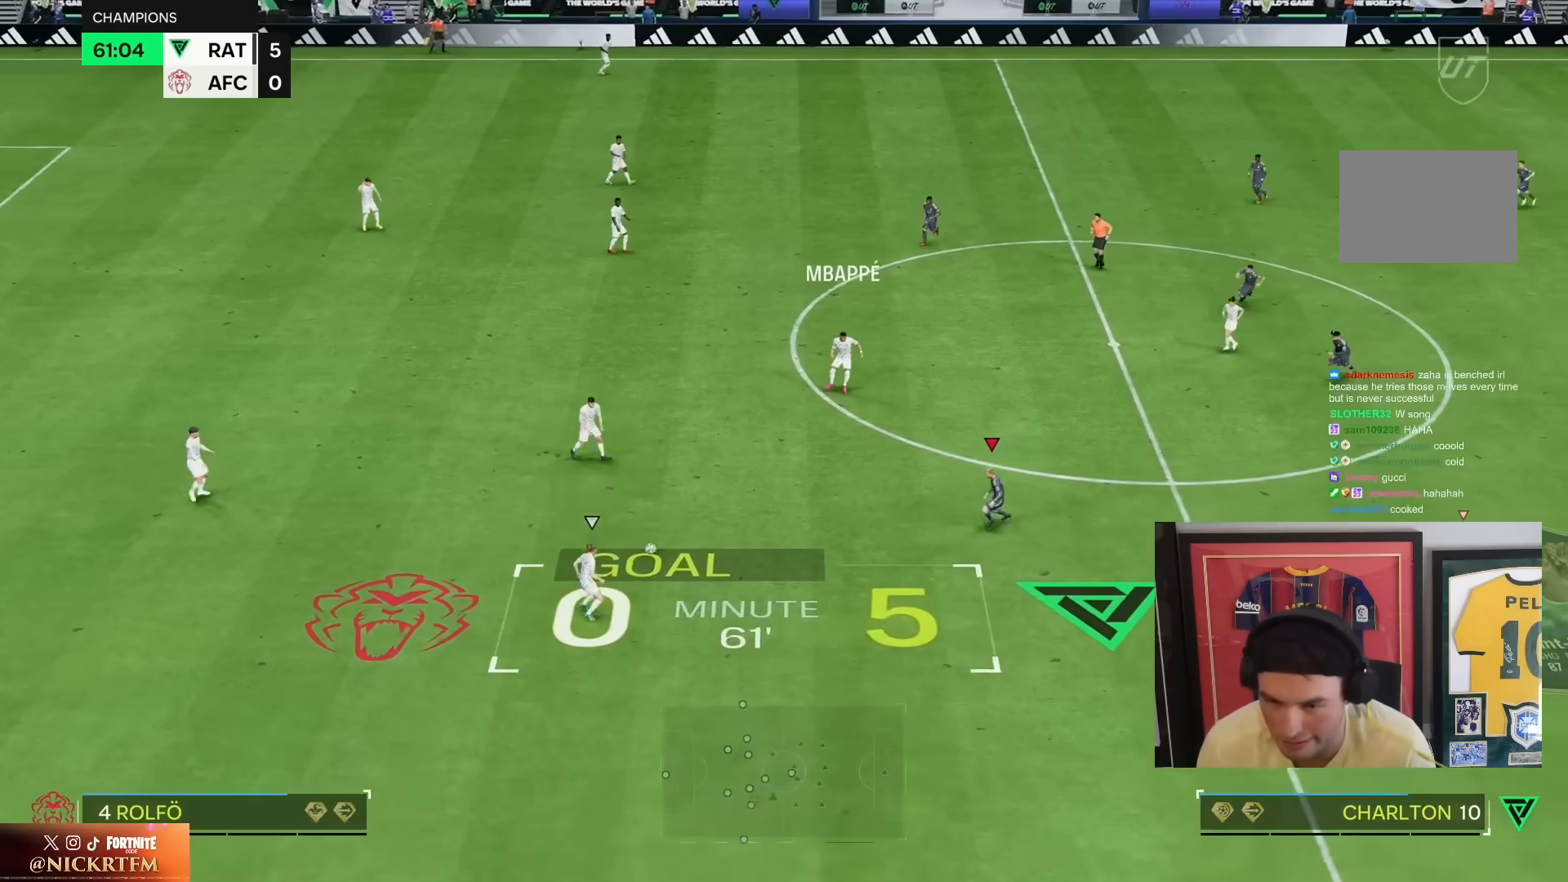
{"buttons": ["L2", "R2"], "left_stick": "down-left", "right_stick": "center", "events": [[83, "R2", "down"], [100, "L2", "up"], [483, "L2", "down"]]}
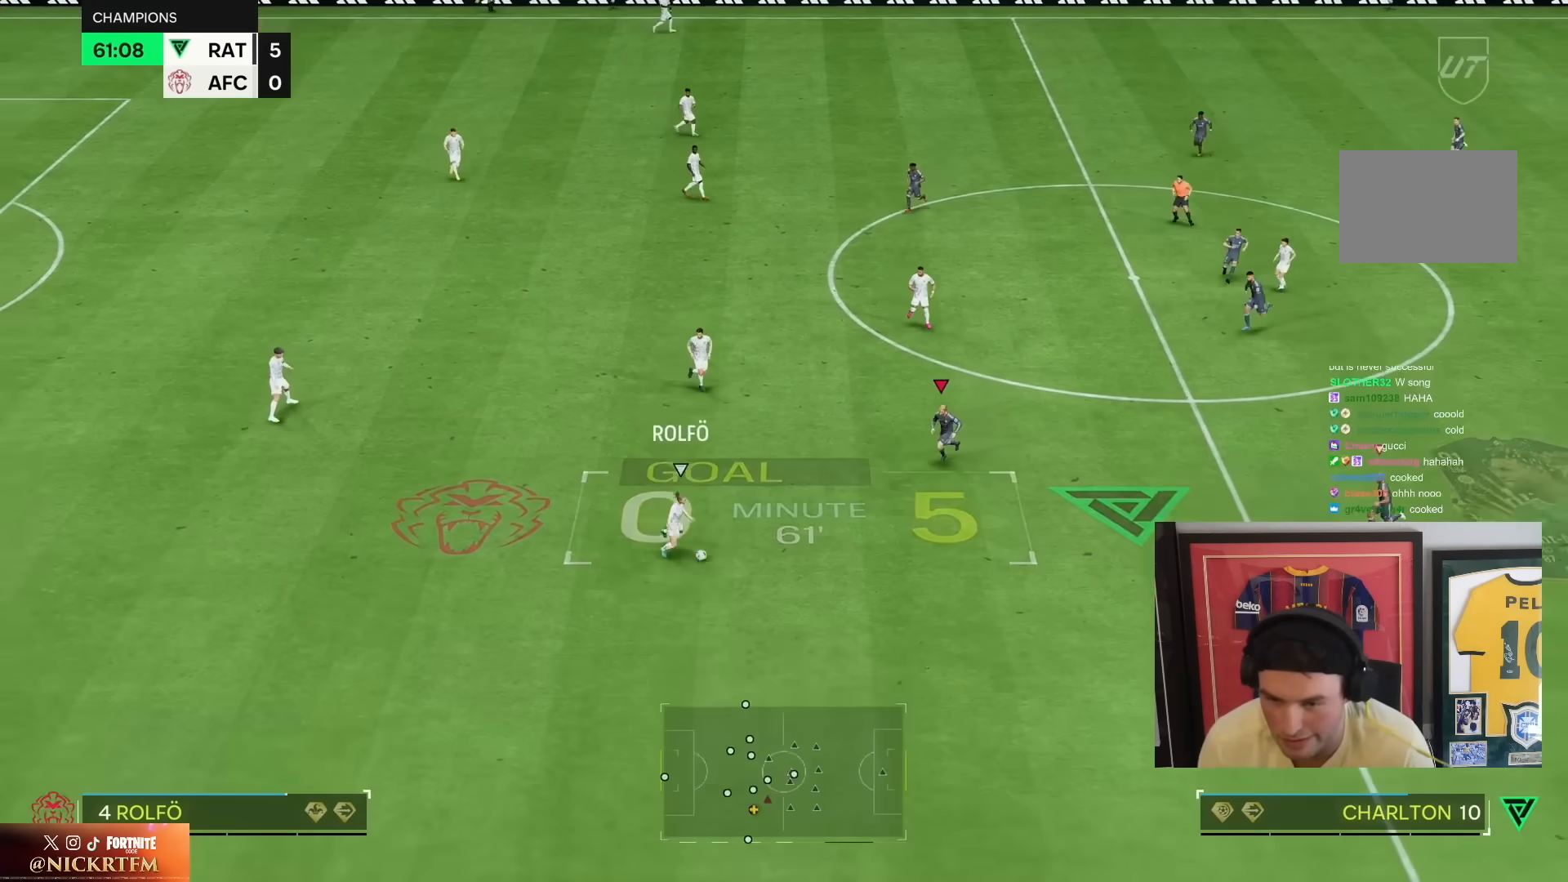
{"buttons": ["R2"], "left_stick": "down", "right_stick": "center", "events": [[33, "left_stick", "down"], [250, "R2", "up"], [383, "L2", "up"], [450, "R2", "down"]]}
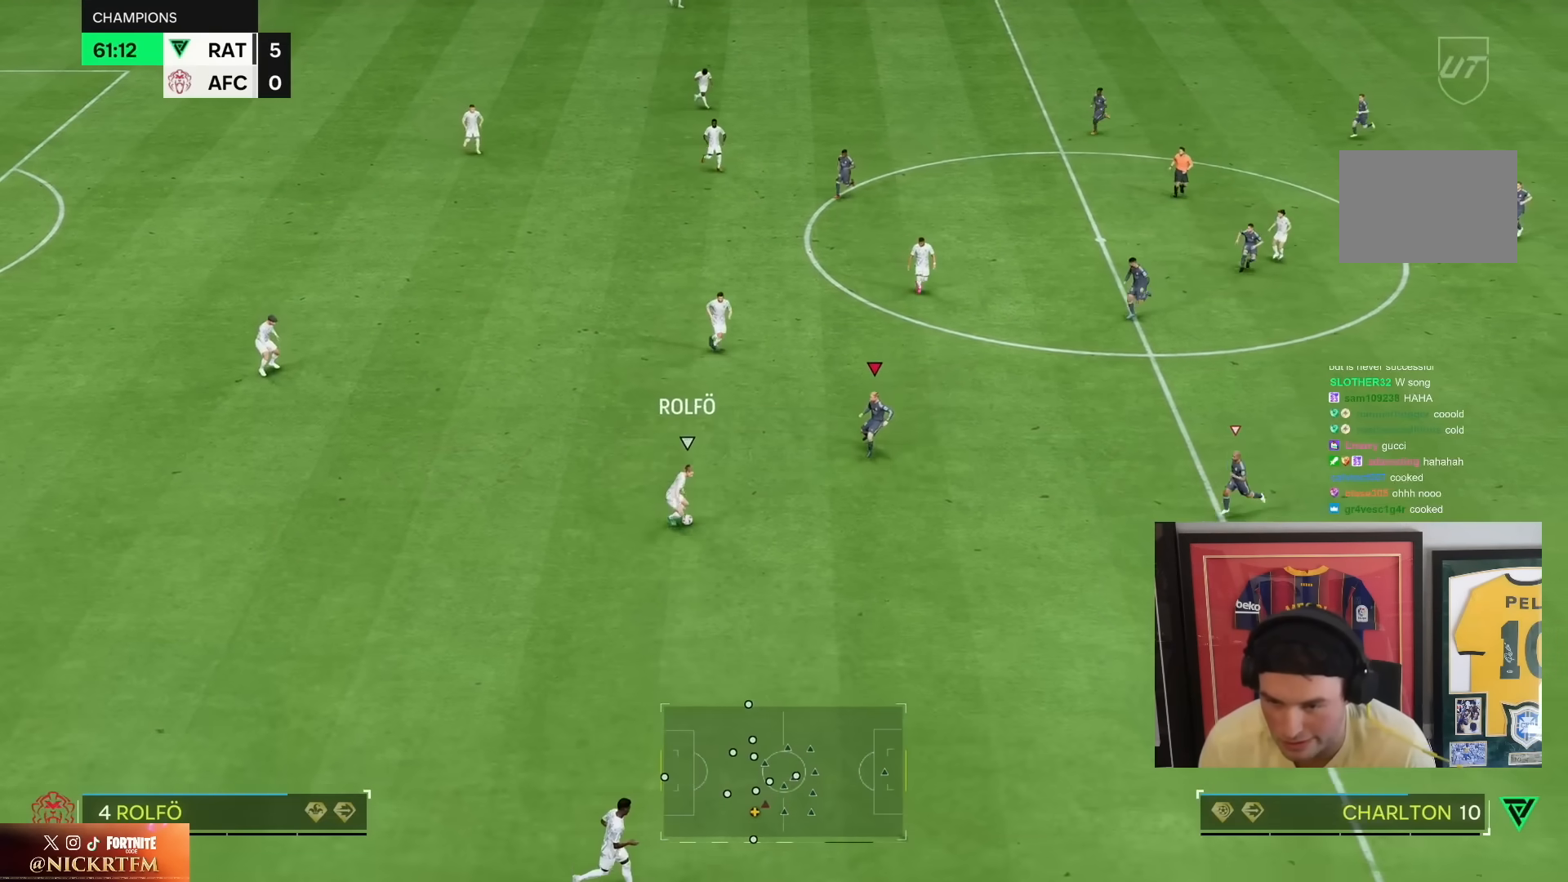
{"buttons": ["R1", "R2"], "left_stick": "down", "right_stick": "center", "events": [[183, "left_stick", "left"], [233, "L2", "down"], [233, "R1", "down"], [433, "left_stick", "down"], [483, "L2", "up"]]}
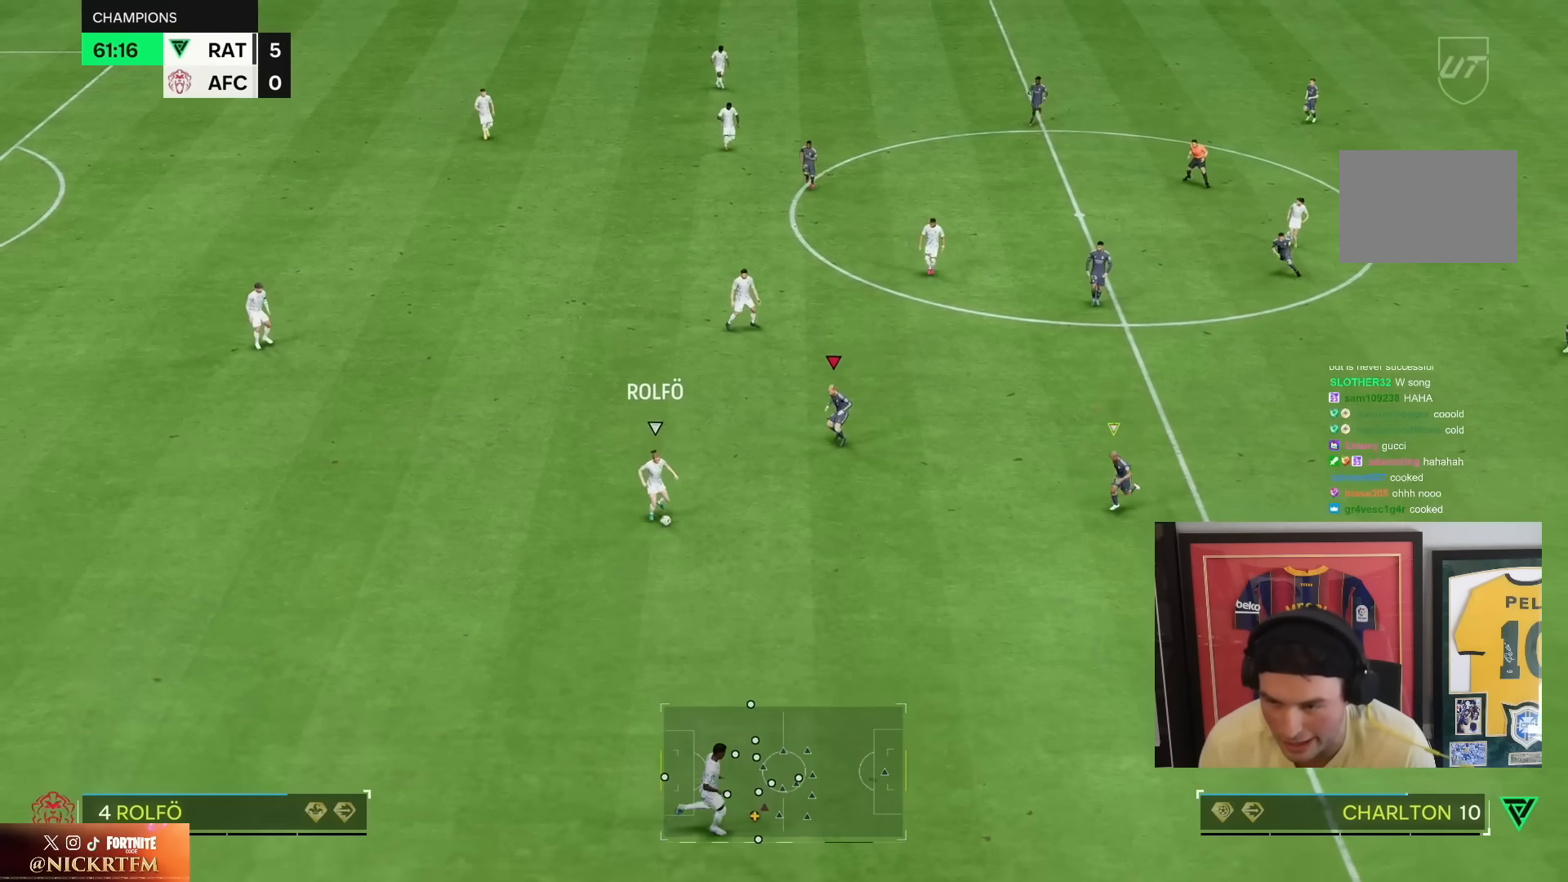
{"buttons": ["R2"], "left_stick": "down", "right_stick": "center", "events": [[350, "R1", "up"]]}